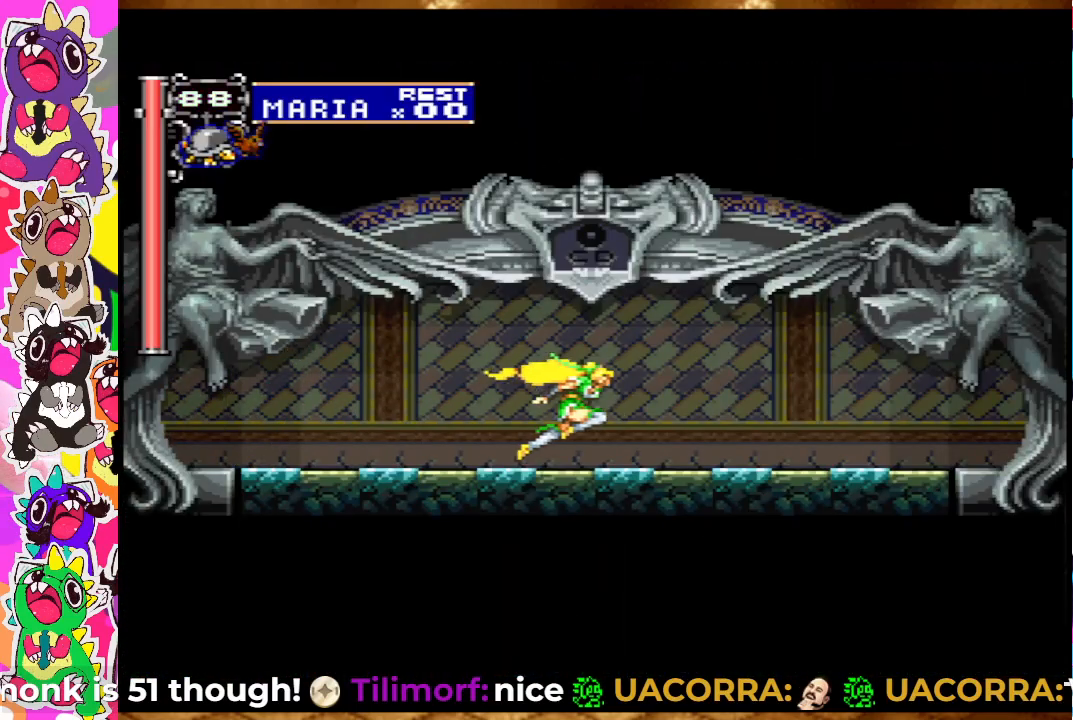
Gameplay with a controller (PlayStation layout); each line is a JSON object with the inputs held at the frame after it. "events" lists button and stick changes between this image and that frame as [ms after this image, input, new state], when the widget could be followed in between. Not read: L3 R3.
{"buttons": ["DPAD_RIGHT"], "left_stick": "center", "right_stick": "center", "events": [[50, "DPAD_RIGHT", "up"], [83, "DPAD_RIGHT", "down"], [200, "DPAD_RIGHT", "up"], [317, "DPAD_RIGHT", "down"], [383, "DPAD_RIGHT", "up"], [483, "DPAD_RIGHT", "down"]]}
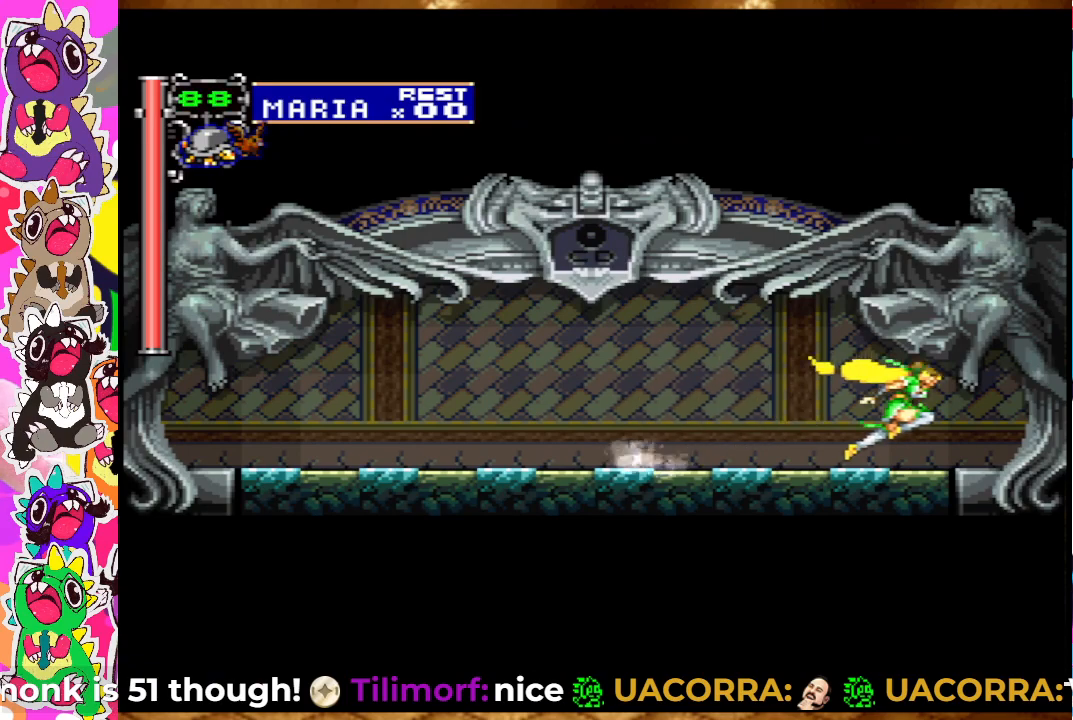
{"buttons": ["DPAD_RIGHT"], "left_stick": "center", "right_stick": "center", "events": [[17, "DPAD_RIGHT", "up"], [117, "DPAD_RIGHT", "down"]]}
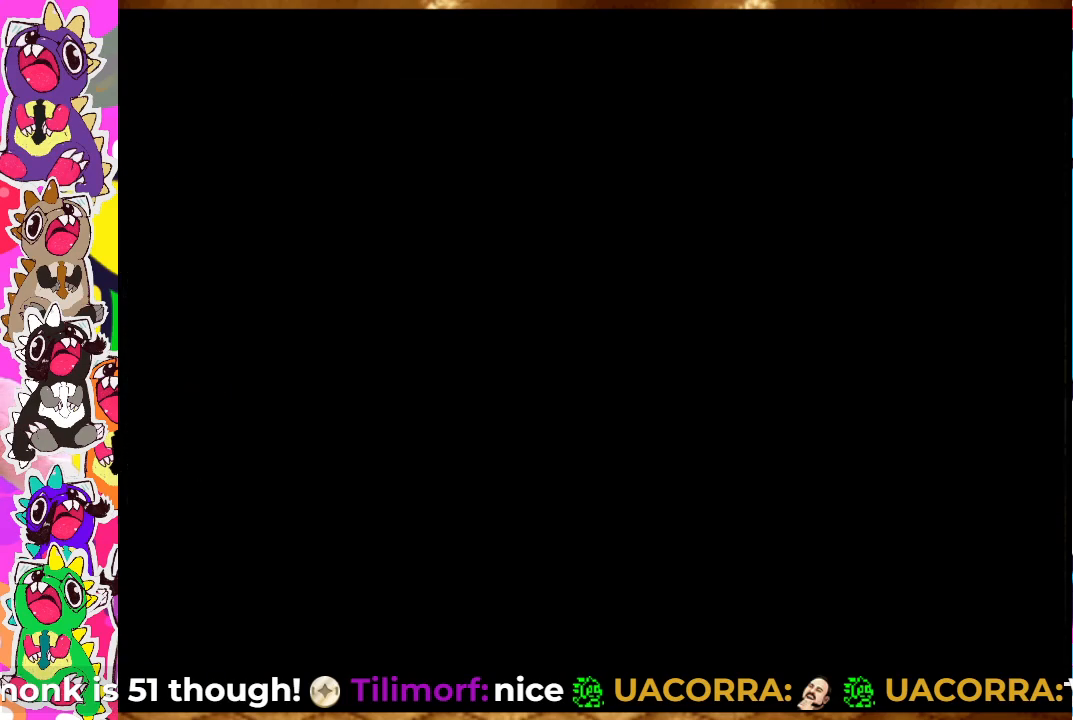
{"buttons": ["DPAD_RIGHT"], "left_stick": "center", "right_stick": "center", "events": [[17, "DPAD_RIGHT", "up"], [50, "DPAD_RIGHT", "down"], [117, "DPAD_RIGHT", "up"], [250, "DPAD_RIGHT", "down"], [317, "DPAD_RIGHT", "up"], [383, "DPAD_RIGHT", "down"]]}
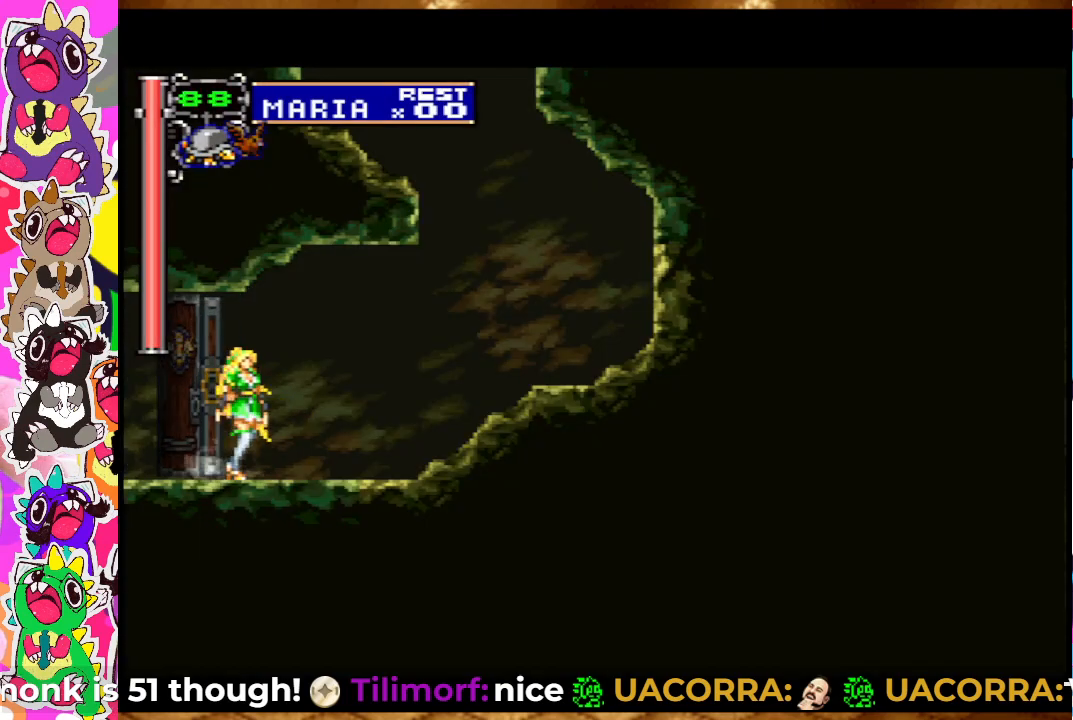
{"buttons": ["DPAD_RIGHT"], "left_stick": "center", "right_stick": "center", "events": [[50, "DPAD_RIGHT", "up"], [117, "DPAD_RIGHT", "down"]]}
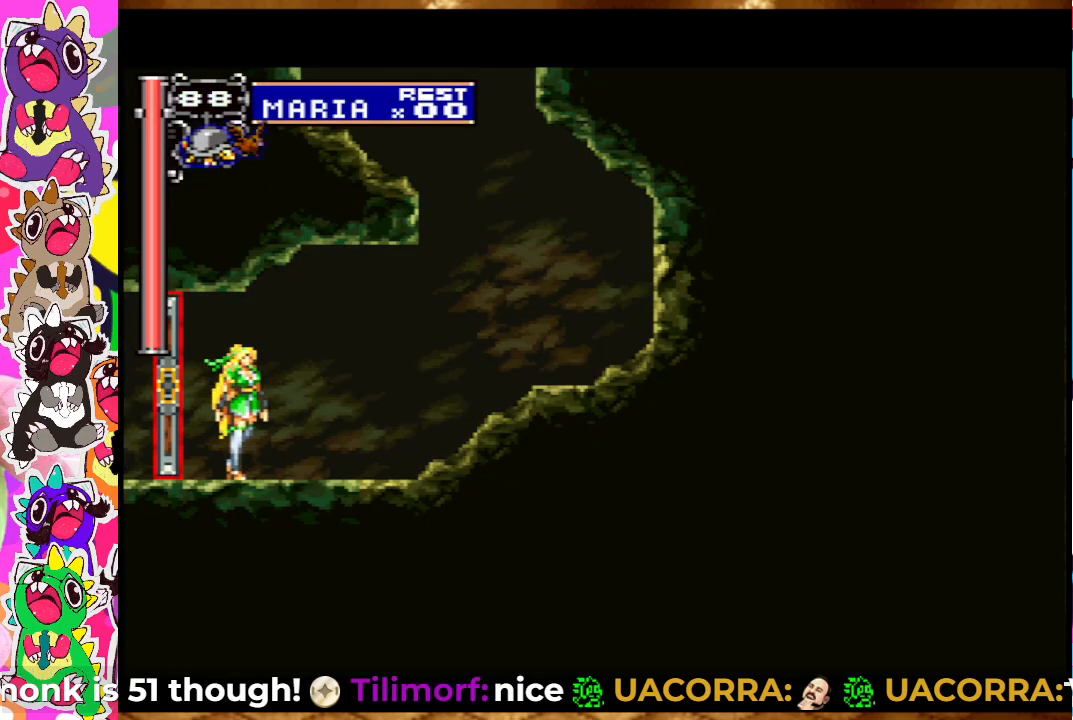
{"buttons": ["DPAD_RIGHT"], "left_stick": "center", "right_stick": "center", "events": []}
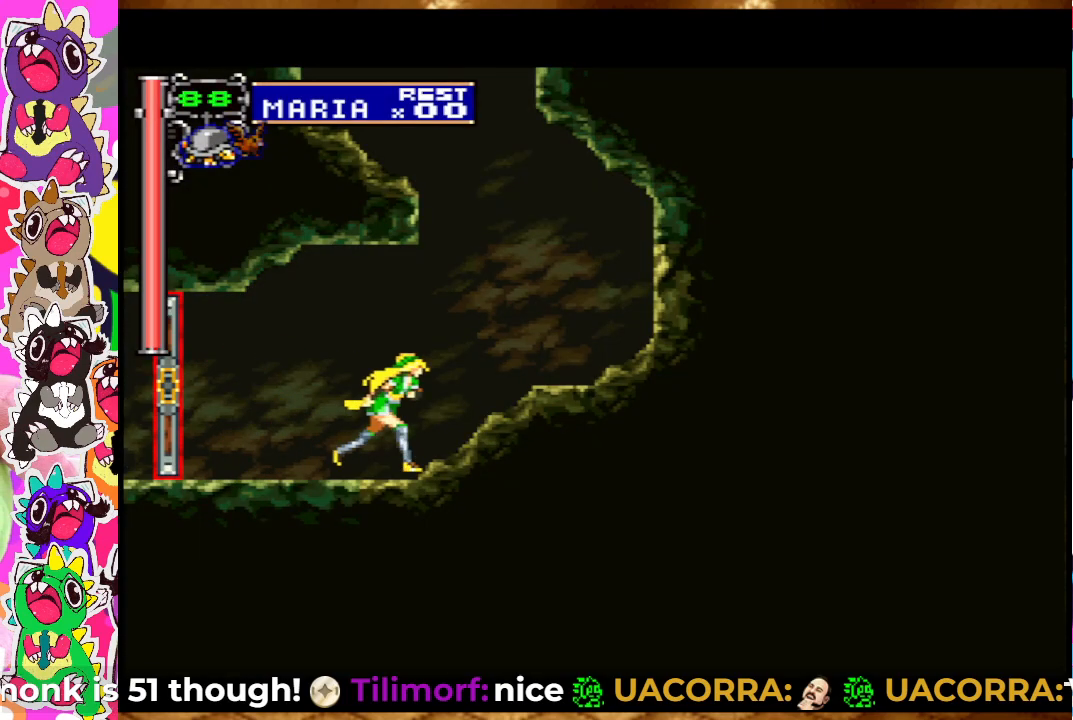
{"buttons": ["CROSS", "DPAD_LEFT"], "left_stick": "center", "right_stick": "center", "events": [[117, "CROSS", "down"], [183, "DPAD_RIGHT", "up"], [317, "DPAD_LEFT", "down"], [383, "CROSS", "up"], [483, "CROSS", "down"]]}
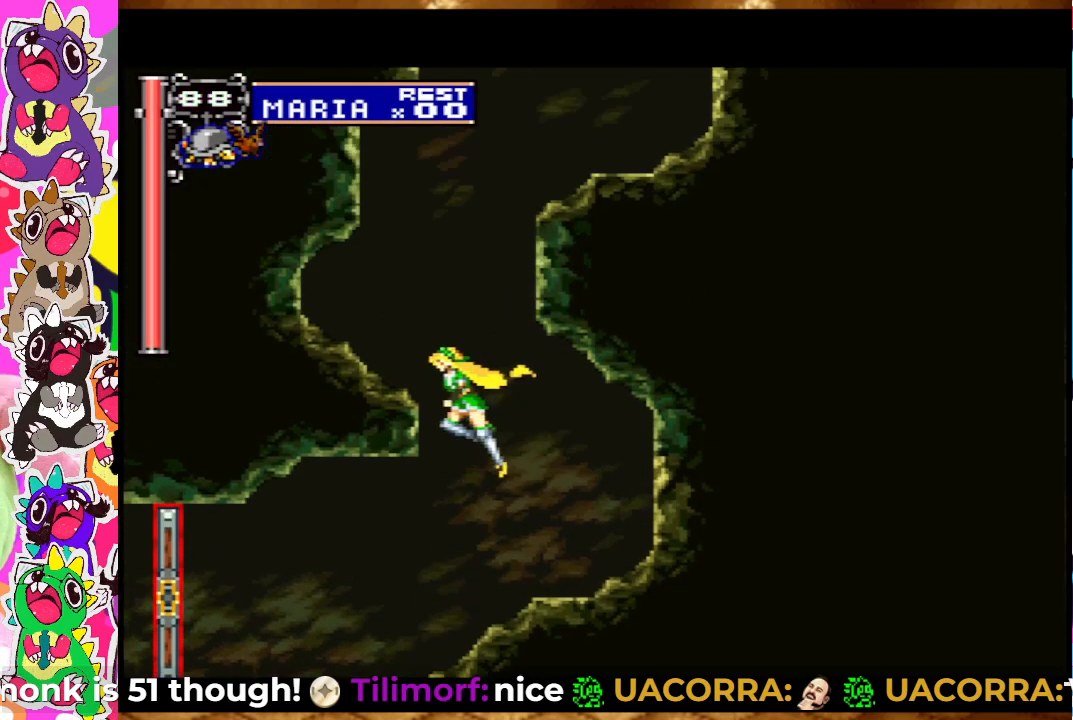
{"buttons": [], "left_stick": "center", "right_stick": "center", "events": [[183, "CROSS", "up"], [233, "DPAD_LEFT", "up"]]}
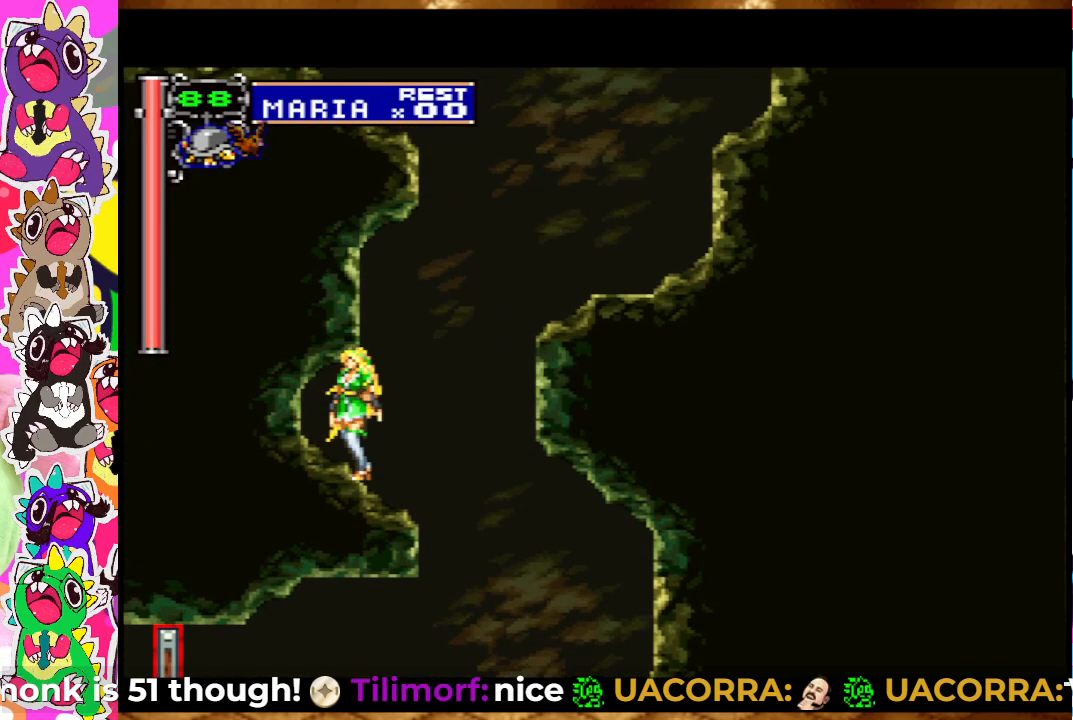
{"buttons": ["DPAD_RIGHT"], "left_stick": "center", "right_stick": "center", "events": [[17, "DPAD_RIGHT", "down"], [183, "CROSS", "down"], [483, "CROSS", "up"]]}
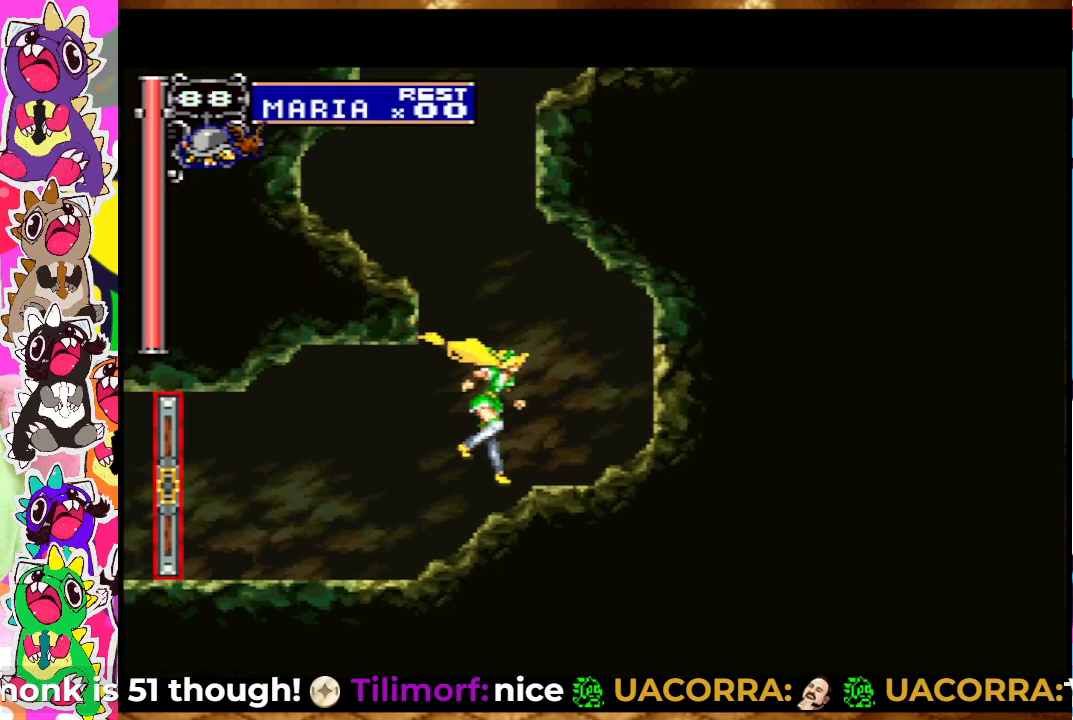
{"buttons": [], "left_stick": "center", "right_stick": "center", "events": [[50, "CROSS", "down"], [117, "DPAD_RIGHT", "up"], [200, "CROSS", "up"], [400, "CROSS", "down"], [500, "CROSS", "up"]]}
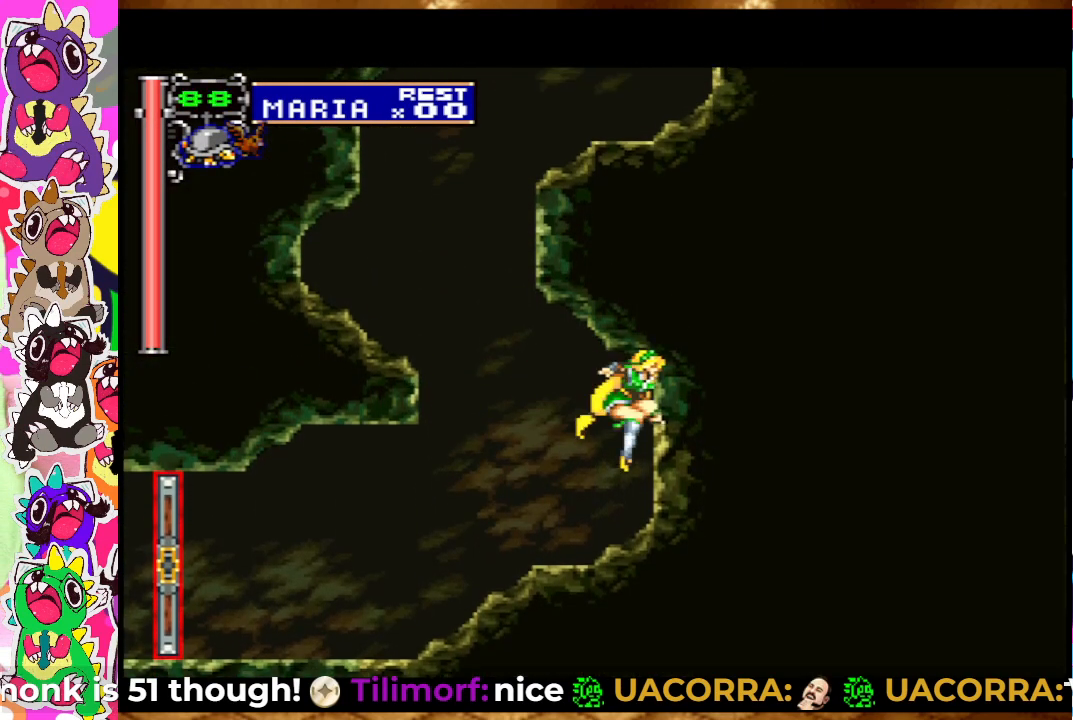
{"buttons": ["CROSS"], "left_stick": "center", "right_stick": "center", "events": [[217, "DPAD_LEFT", "down"], [400, "CROSS", "down"], [433, "DPAD_LEFT", "up"]]}
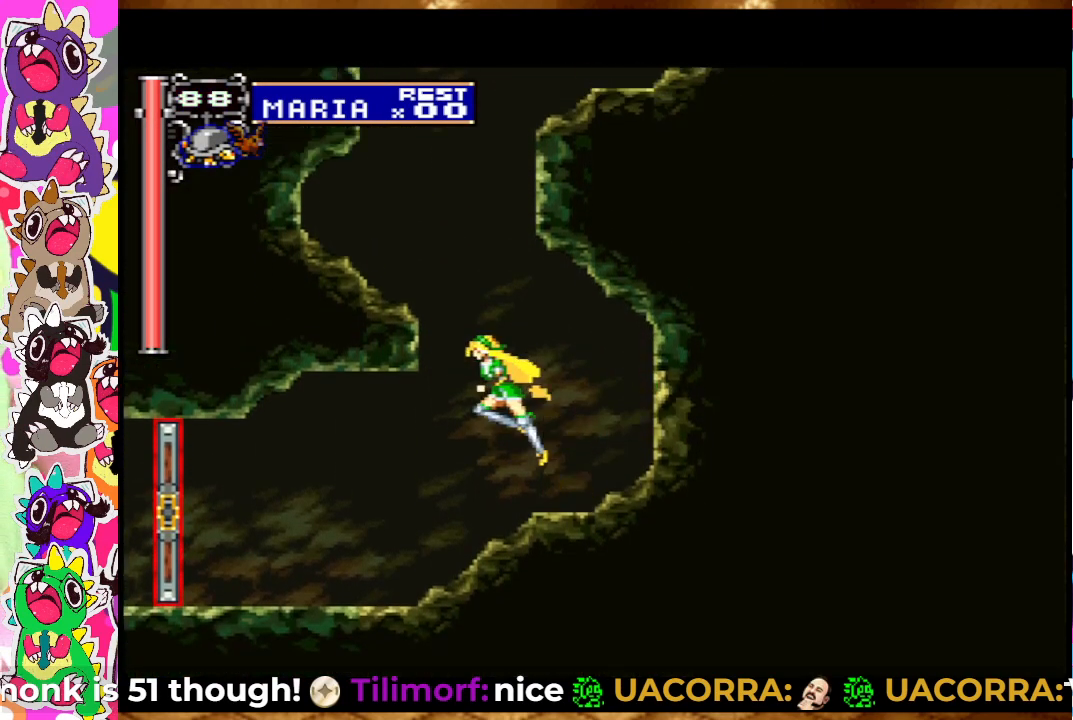
{"buttons": [], "left_stick": "center", "right_stick": "center", "events": [[17, "DPAD_LEFT", "down"], [150, "CROSS", "up"], [200, "CROSS", "down"], [400, "CROSS", "up"], [417, "DPAD_LEFT", "up"]]}
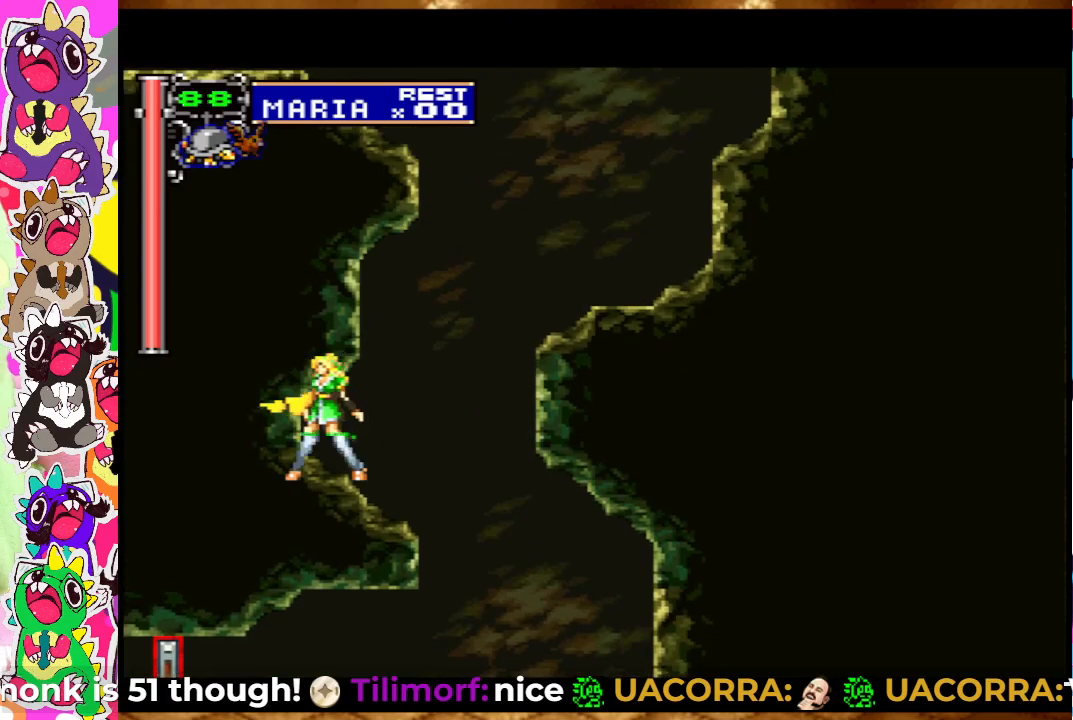
{"buttons": ["CROSS"], "left_stick": "center", "right_stick": "center", "events": [[250, "DPAD_RIGHT", "down"], [417, "CROSS", "down"], [467, "DPAD_RIGHT", "up"]]}
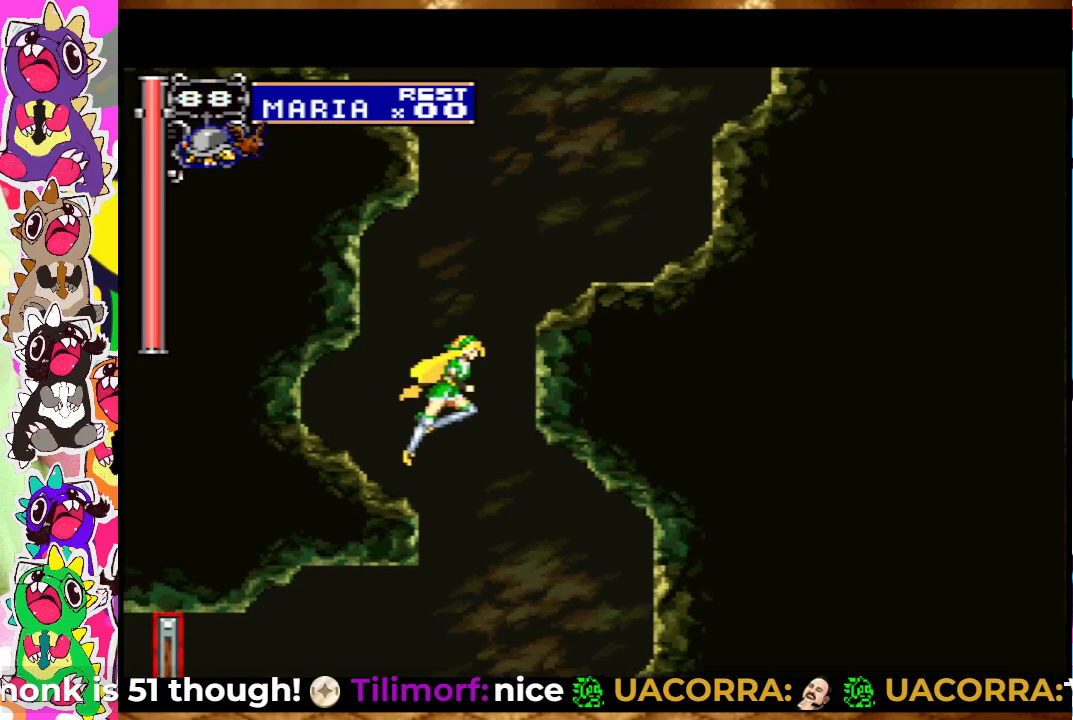
{"buttons": ["DPAD_RIGHT"], "left_stick": "center", "right_stick": "center", "events": [[217, "CROSS", "up"], [317, "DPAD_RIGHT", "down"], [367, "CROSS", "down"], [500, "CROSS", "up"]]}
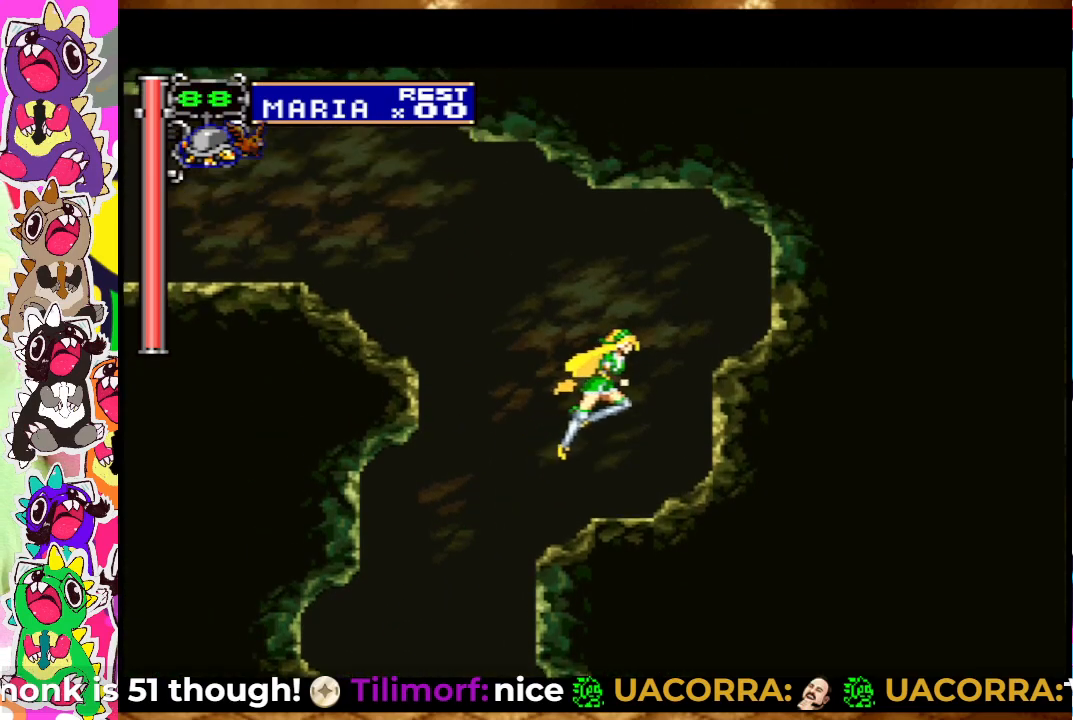
{"buttons": ["DPAD_LEFT"], "left_stick": "center", "right_stick": "center", "events": [[83, "DPAD_RIGHT", "up"], [317, "DPAD_LEFT", "down"]]}
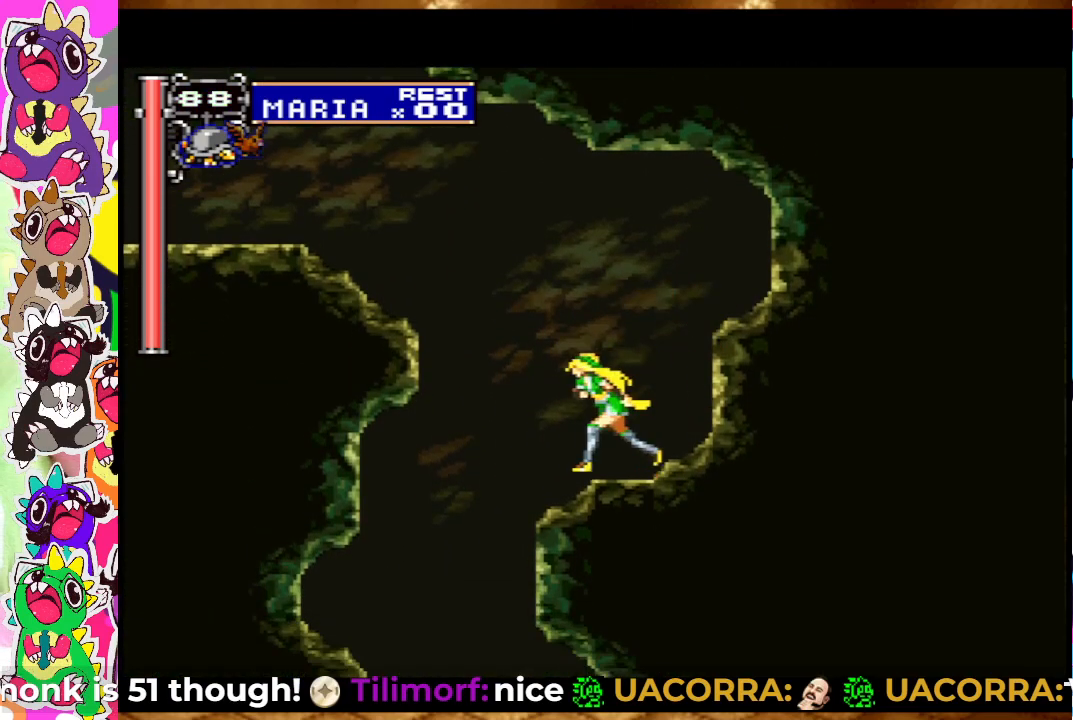
{"buttons": ["CROSS", "DPAD_LEFT"], "left_stick": "center", "right_stick": "center", "events": [[17, "CROSS", "down"], [217, "CROSS", "up"], [317, "CROSS", "down"]]}
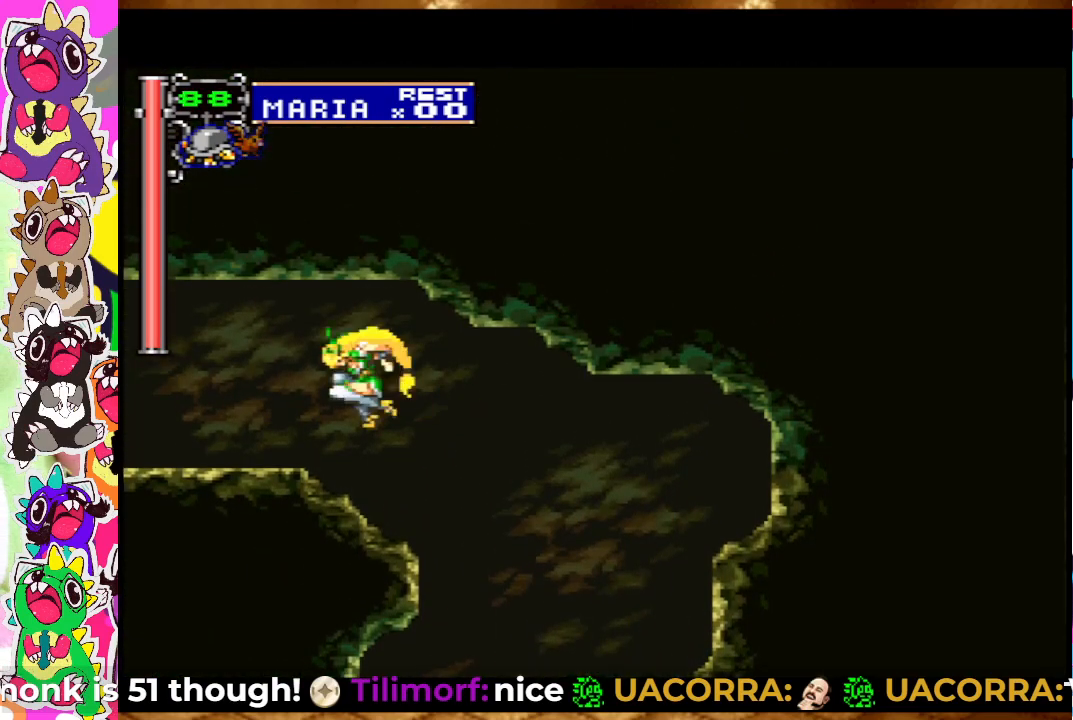
{"buttons": ["DPAD_LEFT"], "left_stick": "center", "right_stick": "center", "events": [[50, "CROSS", "up"]]}
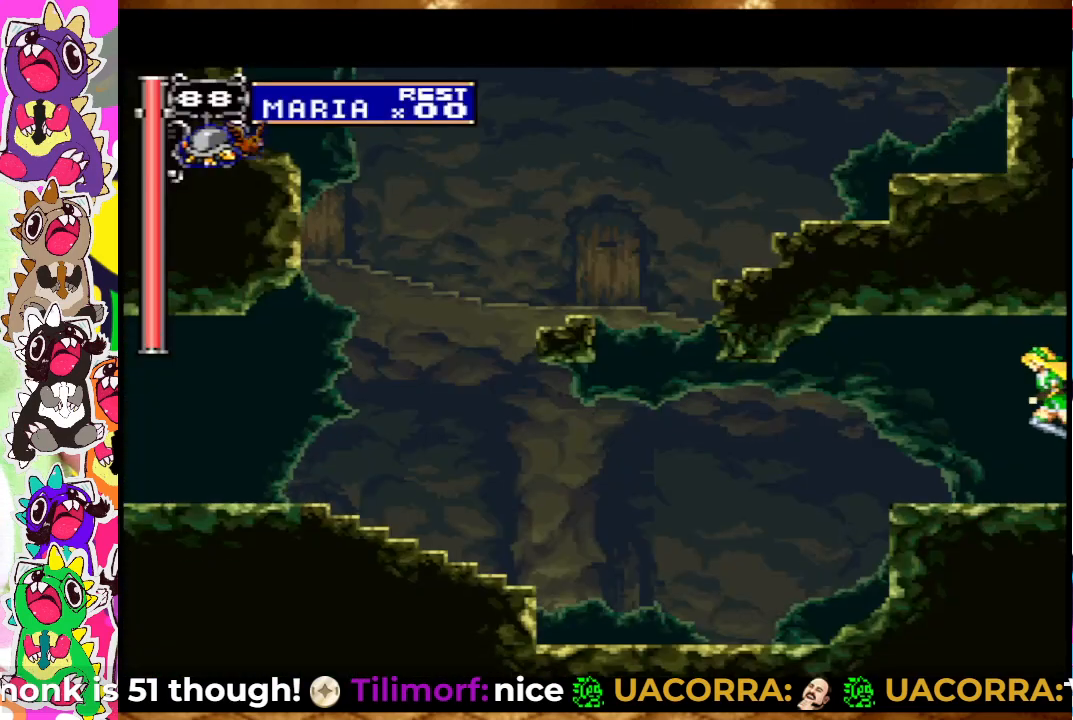
{"buttons": ["DPAD_LEFT"], "left_stick": "center", "right_stick": "center", "events": [[83, "DPAD_LEFT", "up"], [250, "DPAD_LEFT", "down"]]}
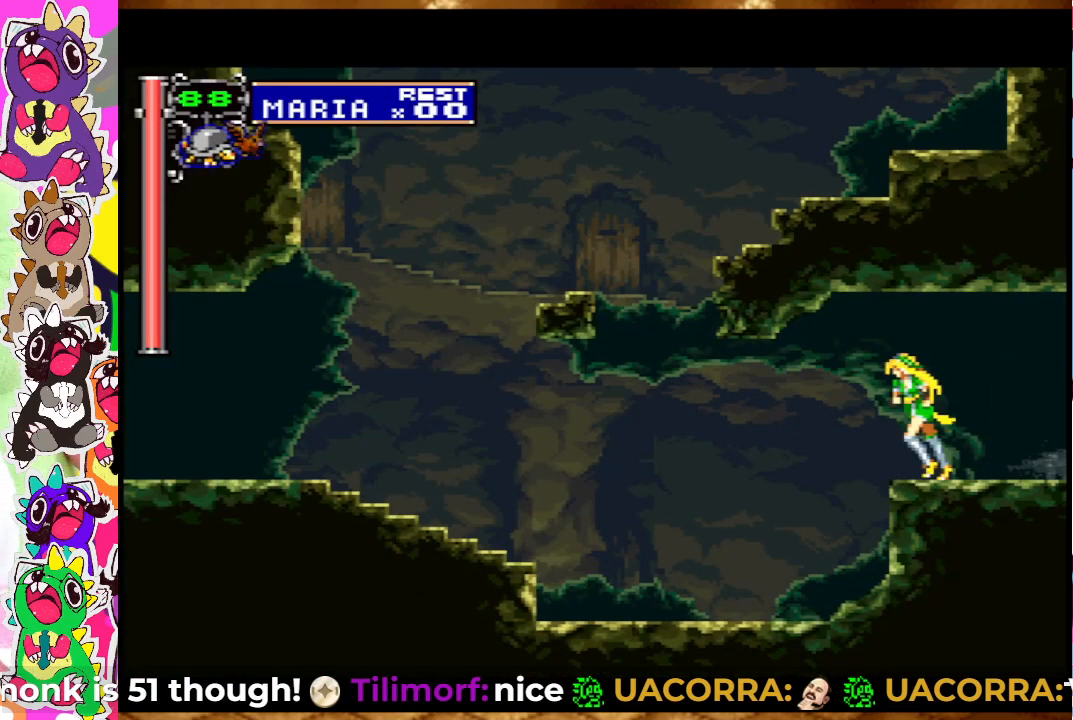
{"buttons": [], "left_stick": "center", "right_stick": "center", "events": [[50, "SQUARE", "down"], [217, "SQUARE", "up"], [433, "DPAD_LEFT", "up"]]}
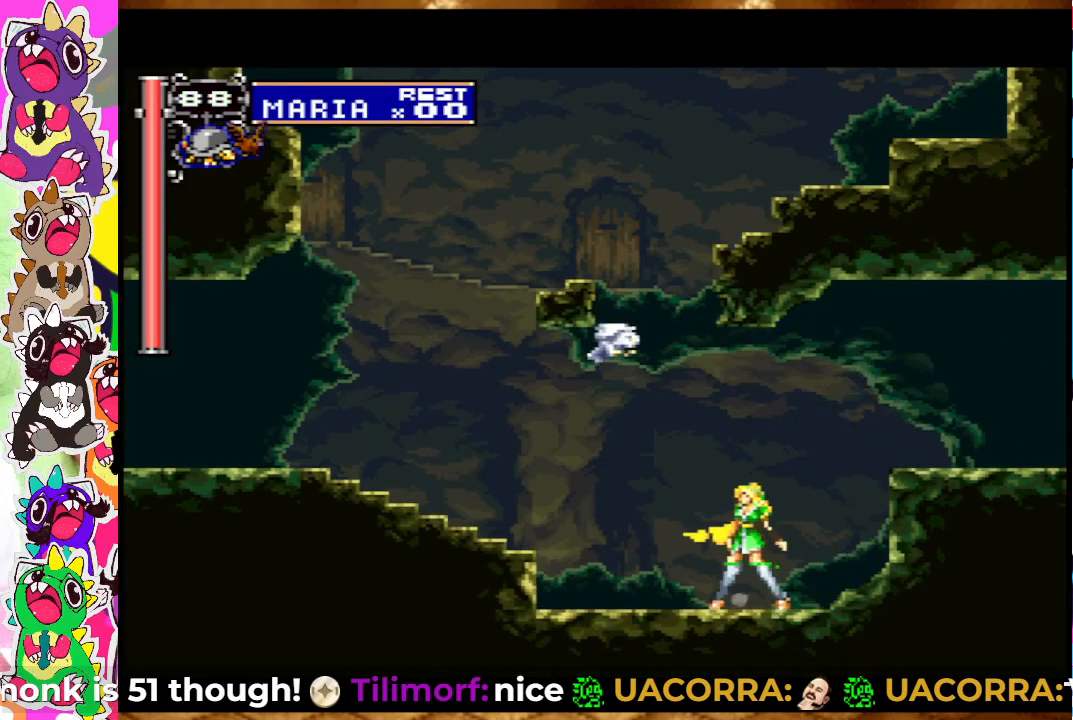
{"buttons": ["DPAD_LEFT"], "left_stick": "center", "right_stick": "center", "events": [[133, "DPAD_LEFT", "down"], [267, "DPAD_LEFT", "up"], [500, "DPAD_LEFT", "down"]]}
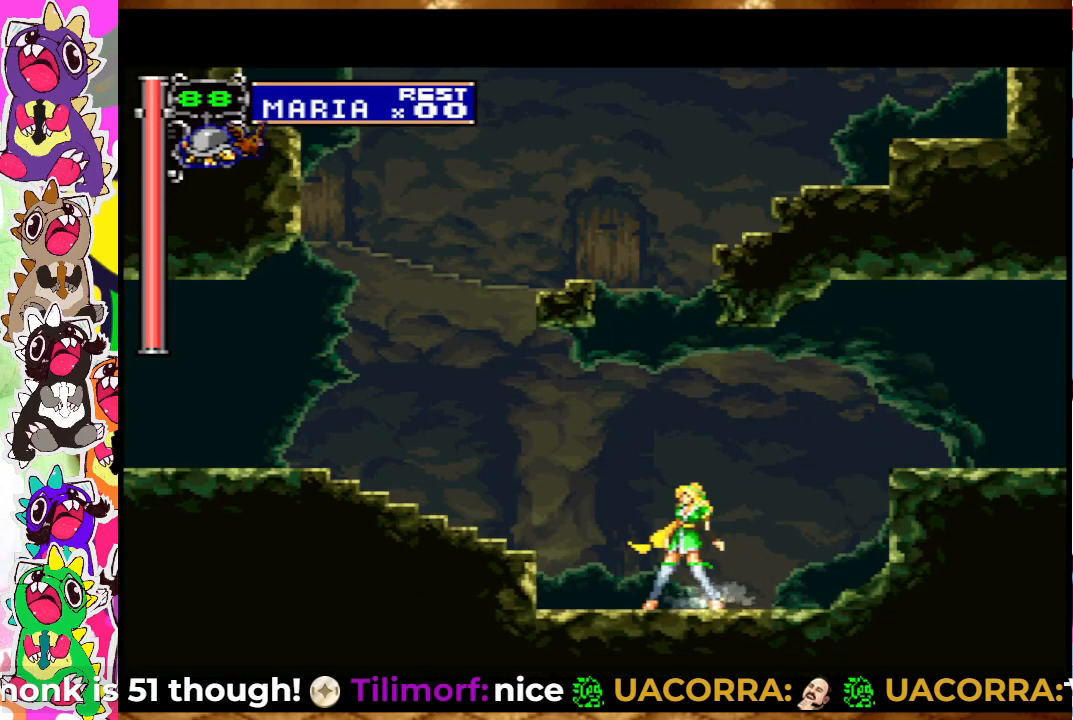
{"buttons": ["SELECT"], "left_stick": "center", "right_stick": "center", "events": [[50, "DPAD_LEFT", "up"], [400, "SELECT", "down"]]}
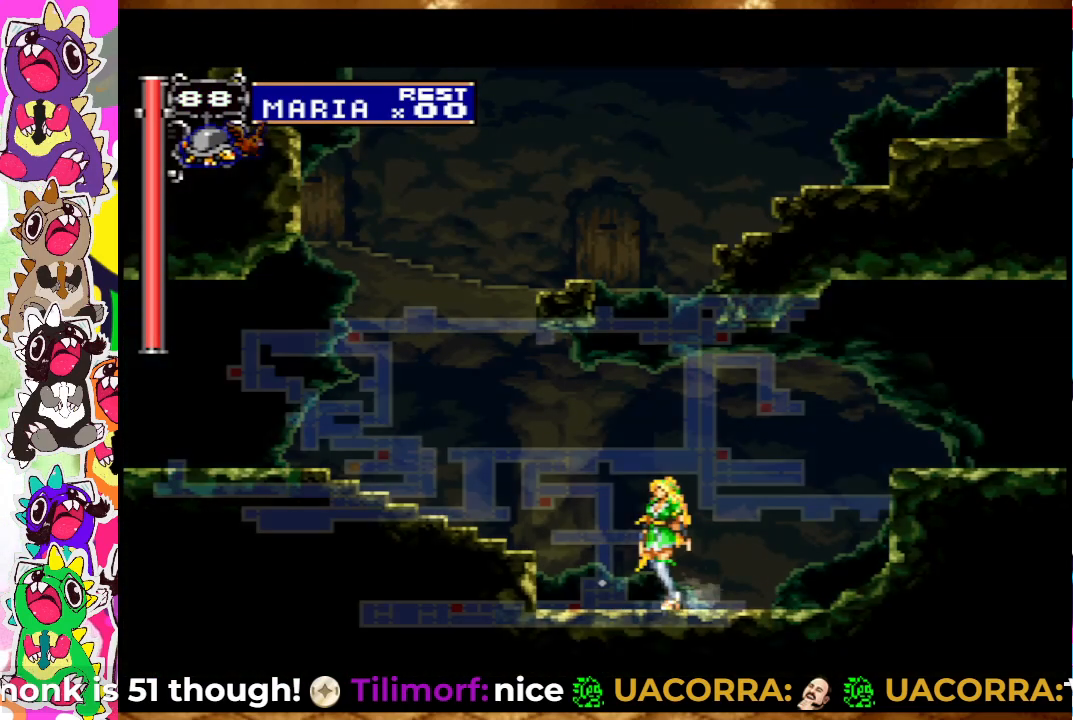
{"buttons": [], "left_stick": "center", "right_stick": "center", "events": [[83, "SELECT", "up"]]}
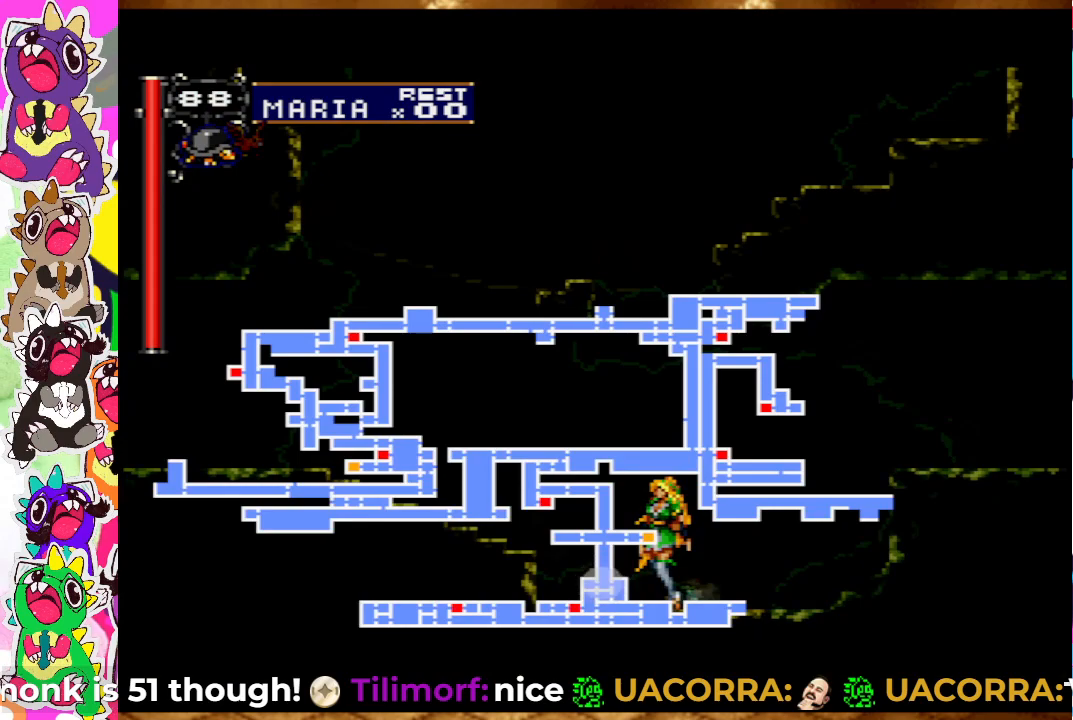
{"buttons": [], "left_stick": "center", "right_stick": "center", "events": []}
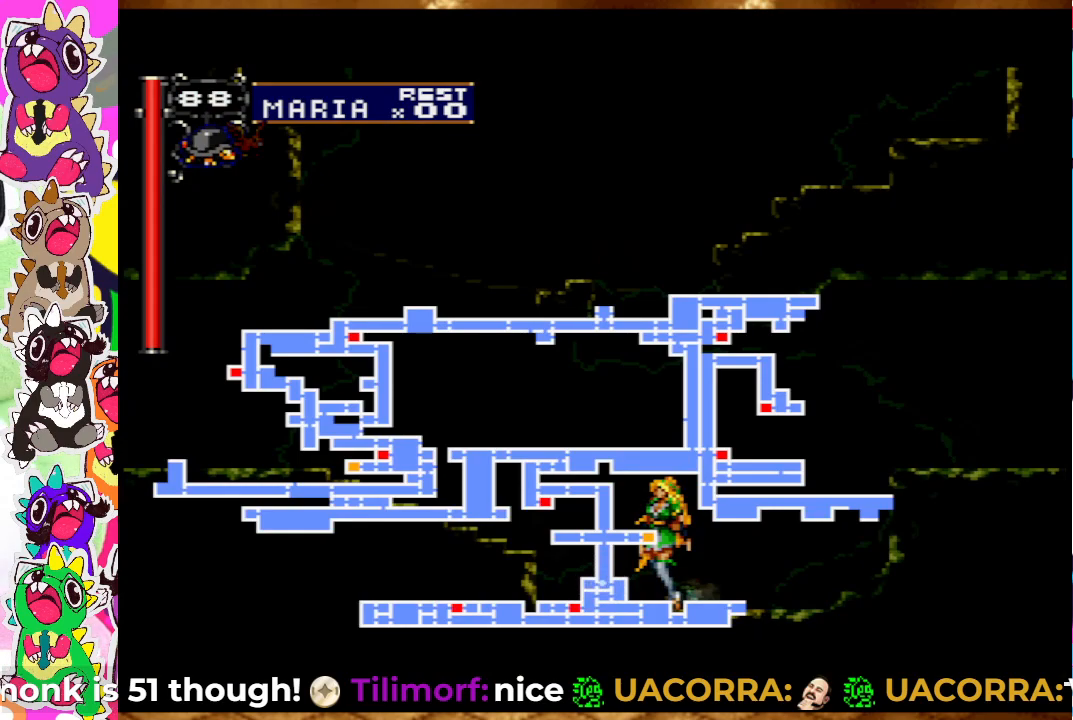
{"buttons": [], "left_stick": "center", "right_stick": "center", "events": []}
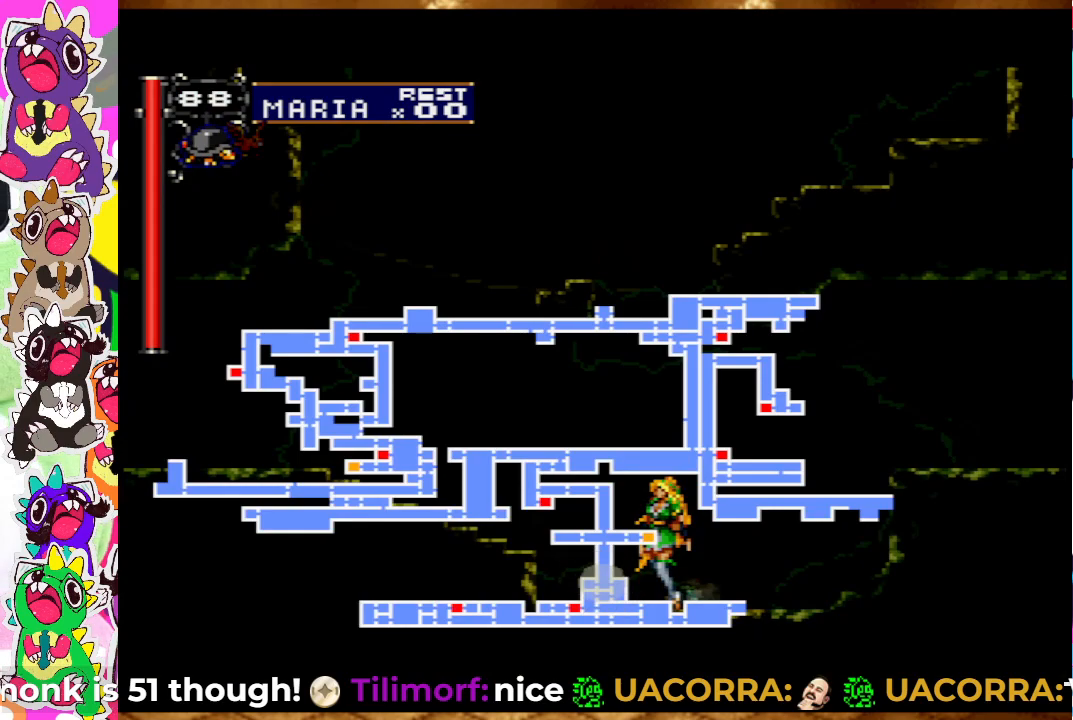
{"buttons": ["DPAD_DOWN"], "left_stick": "center", "right_stick": "center", "events": [[17, "SELECT", "down"], [167, "SELECT", "up"], [483, "DPAD_DOWN", "down"]]}
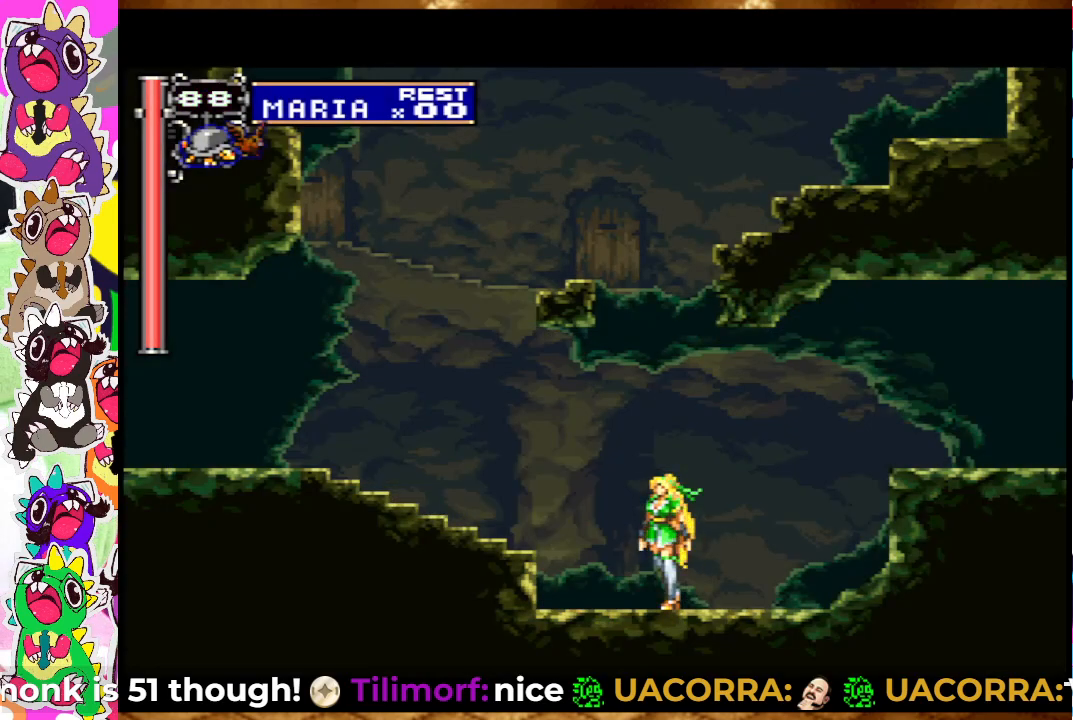
{"buttons": [], "left_stick": "center", "right_stick": "center", "events": [[50, "DPAD_DOWN", "up"], [167, "DPAD_UP", "down"], [233, "CROSS", "down"], [300, "DPAD_UP", "up"], [400, "CROSS", "up"]]}
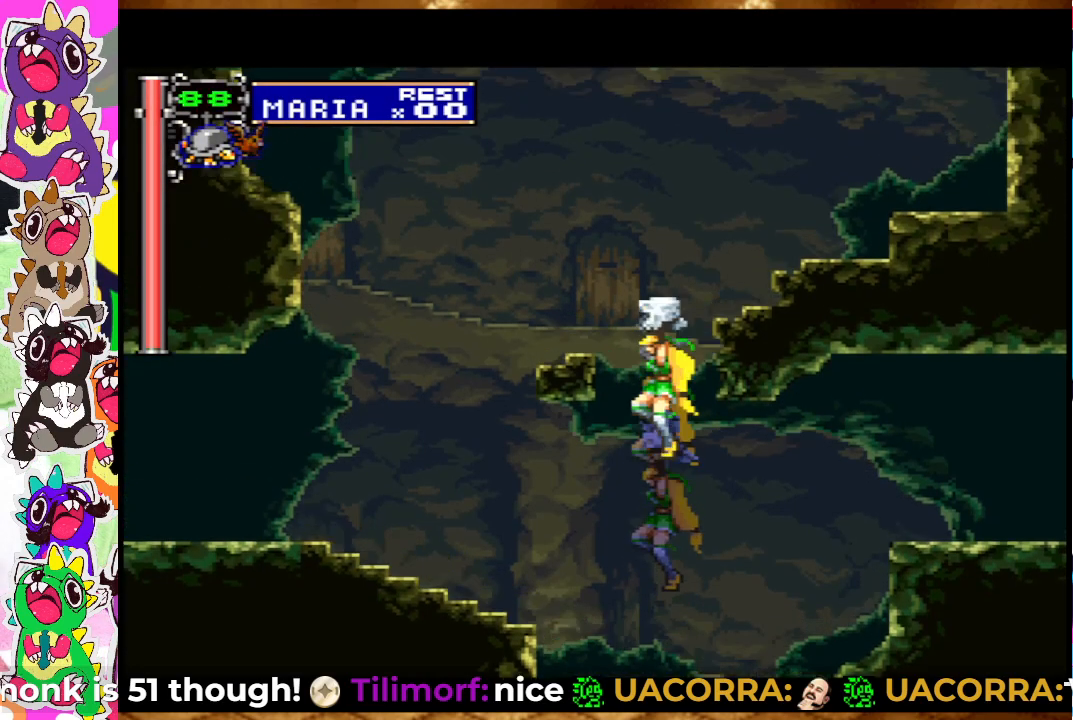
{"buttons": [], "left_stick": "center", "right_stick": "center", "events": []}
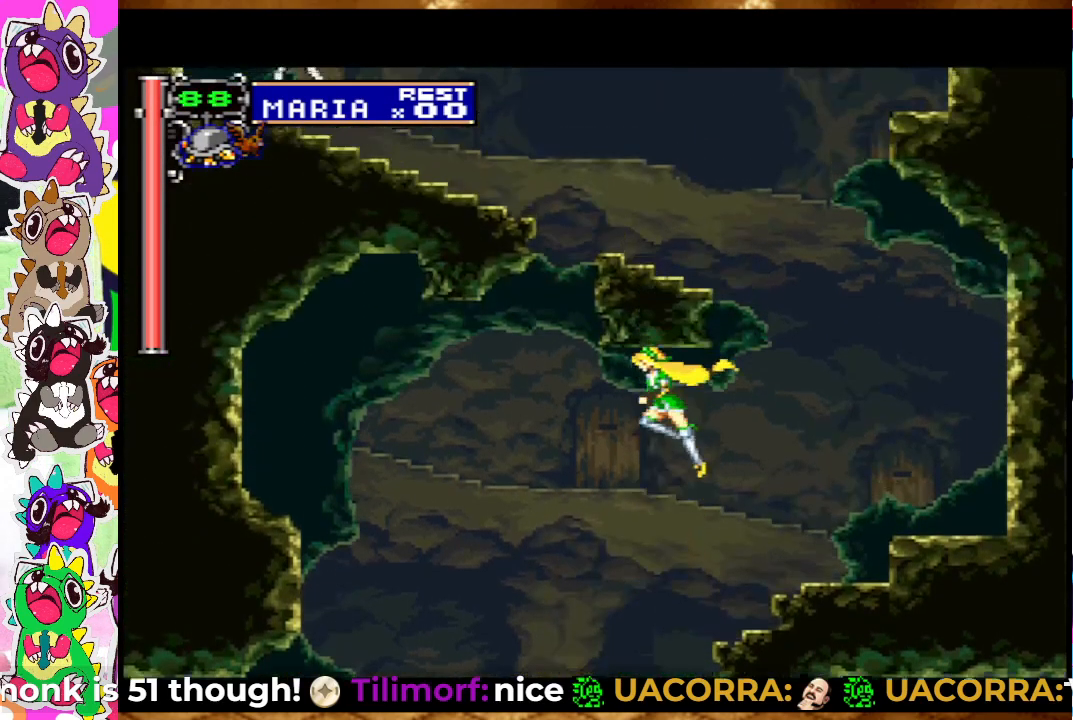
{"buttons": [], "left_stick": "center", "right_stick": "center", "events": [[50, "DPAD_RIGHT", "down"], [467, "DPAD_RIGHT", "up"]]}
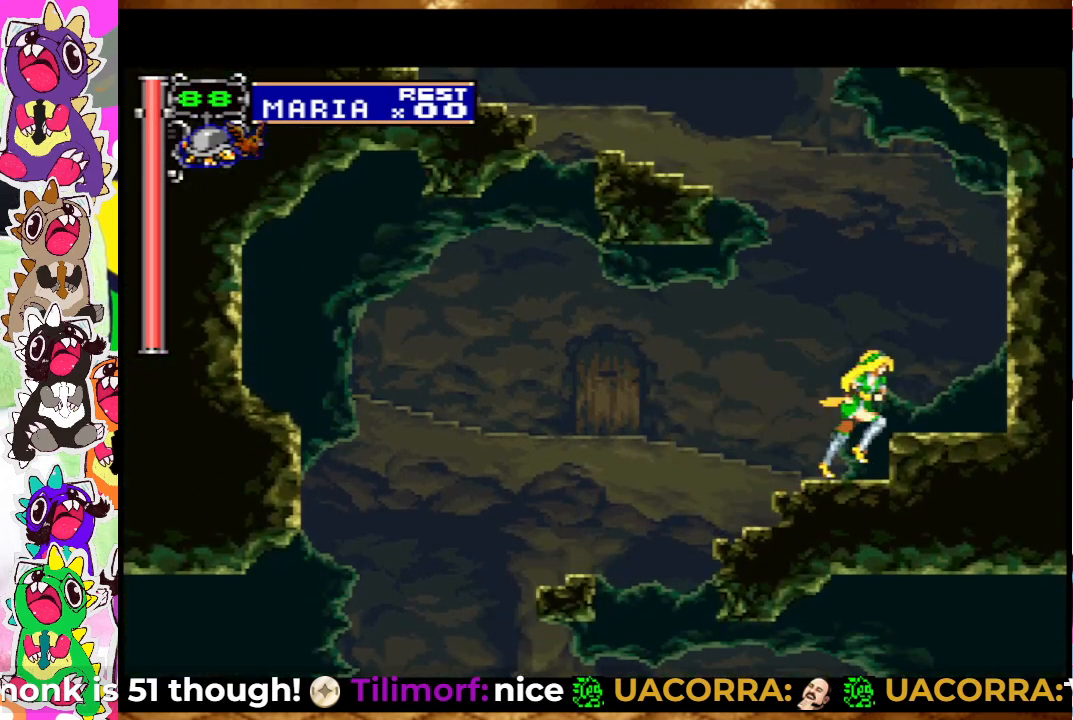
{"buttons": ["CROSS"], "left_stick": "center", "right_stick": "center", "events": [[150, "CROSS", "down"], [417, "CROSS", "up"], [500, "CROSS", "down"]]}
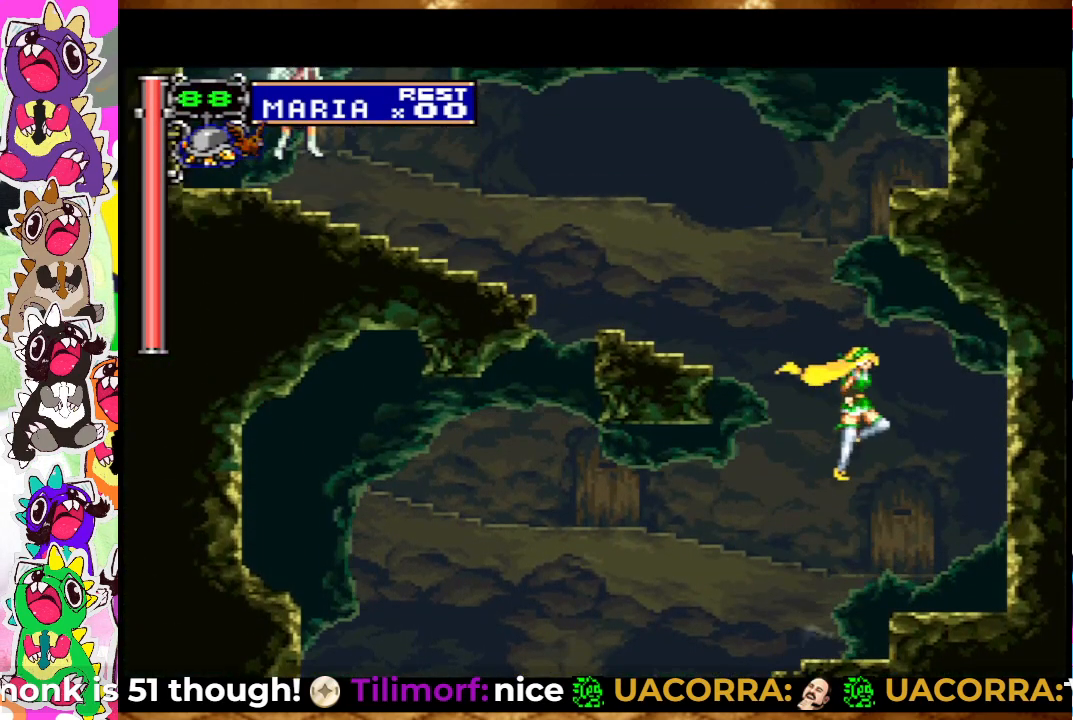
{"buttons": [], "left_stick": "center", "right_stick": "center", "events": [[17, "DPAD_LEFT", "down"], [317, "CROSS", "up"], [417, "DPAD_LEFT", "up"]]}